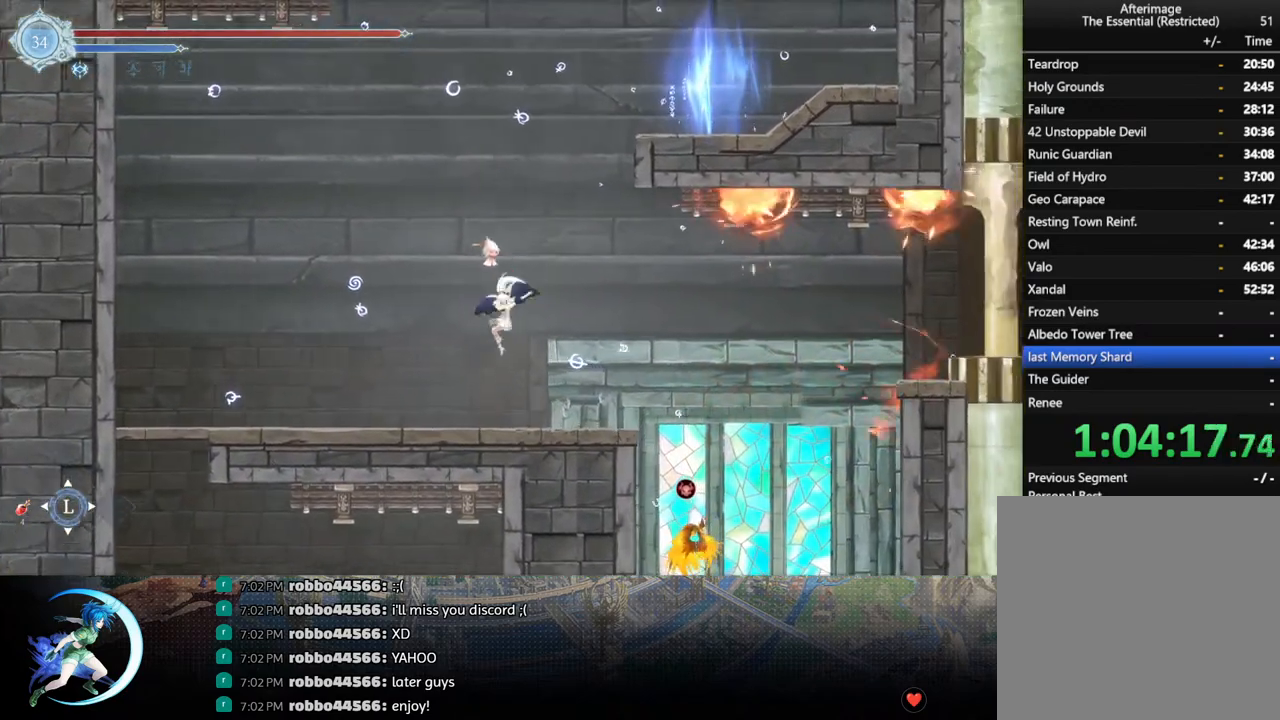
Gameplay with a controller (PlayStation layout); each line is a JSON object with the inputs held at the frame after it. "events" lists button and stick changes between this image and that frame as [ms after this image, input, new state], when the widget could be followed in between.
{"buttons": ["DPAD_LEFT"], "left_stick": "center", "right_stick": "center", "events": [[150, "DPAD_LEFT", "up"], [217, "DPAD_RIGHT", "down"], [400, "DPAD_RIGHT", "up"], [417, "DPAD_LEFT", "down"]]}
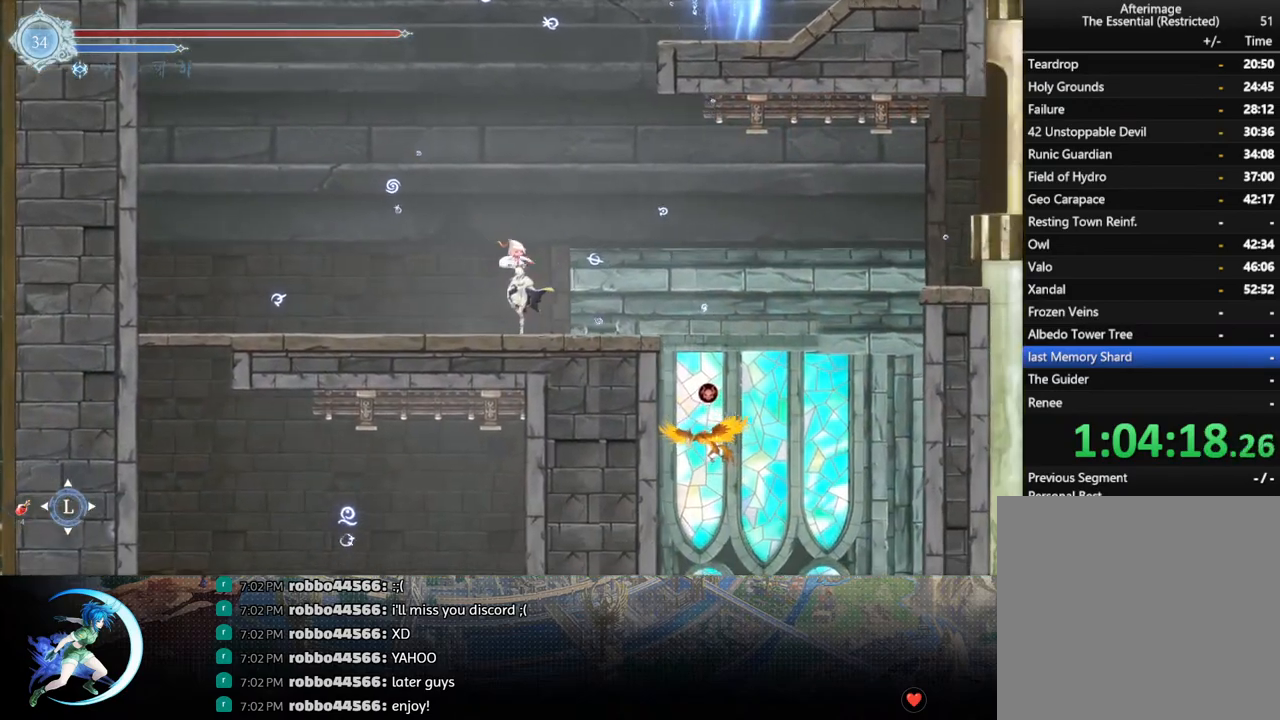
{"buttons": ["DPAD_LEFT"], "left_stick": "center", "right_stick": "center", "events": [[33, "DPAD_LEFT", "up"], [50, "DPAD_UP", "down"], [67, "DPAD_UP", "up"], [83, "DPAD_RIGHT", "down"], [183, "DPAD_RIGHT", "up"], [200, "DPAD_LEFT", "down"], [267, "R1", "down"], [450, "R1", "up"]]}
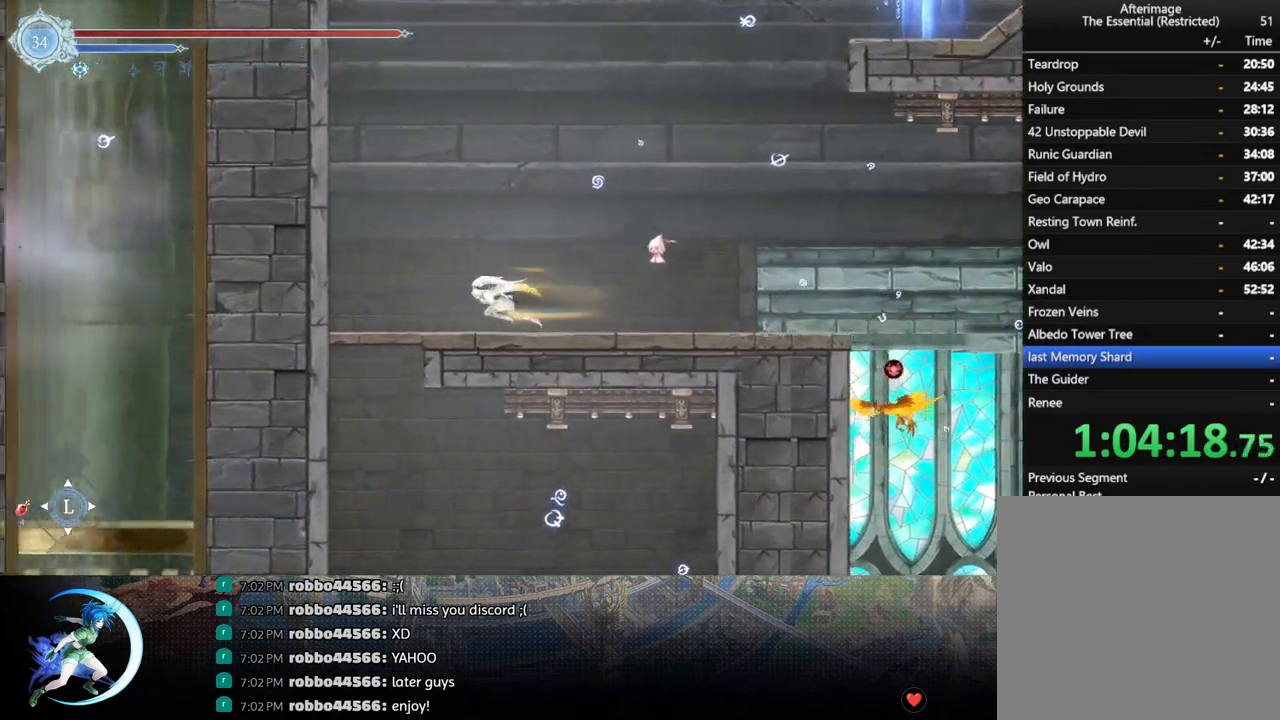
{"buttons": ["CROSS", "DPAD_LEFT"], "left_stick": "center", "right_stick": "center", "events": [[233, "CROSS", "down"], [417, "CROSS", "up"], [467, "CROSS", "down"]]}
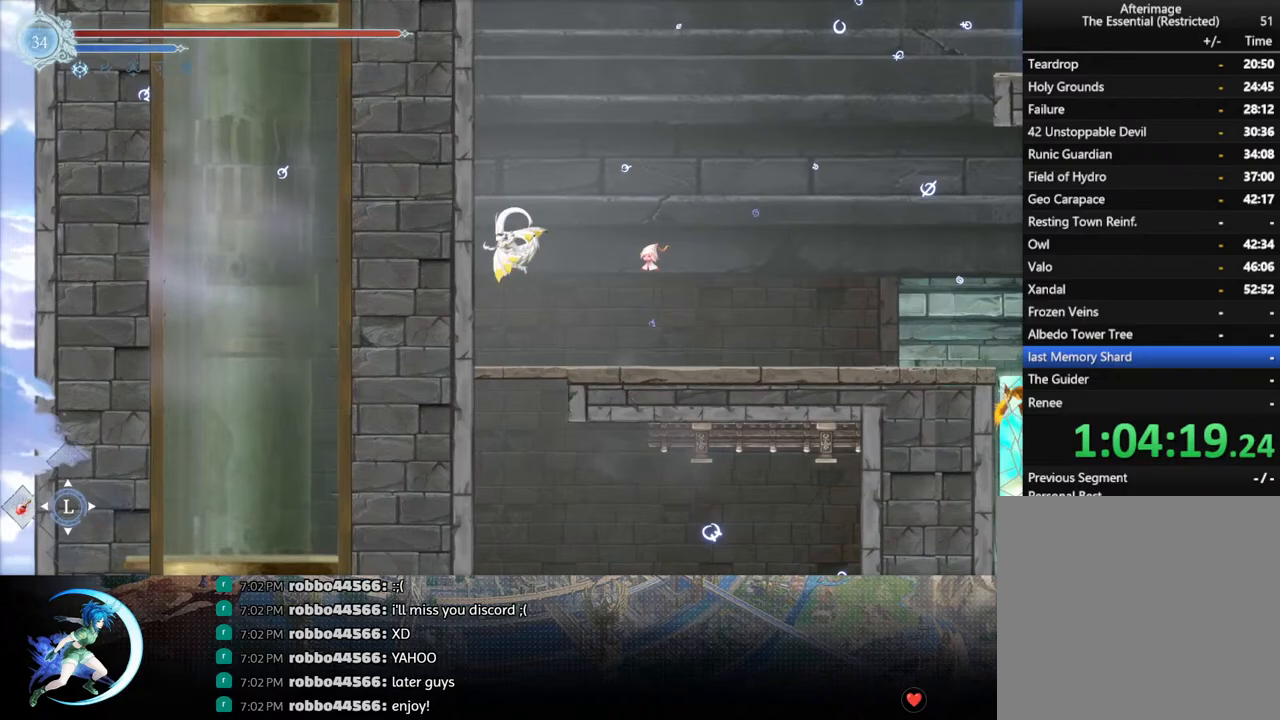
{"buttons": ["DPAD_LEFT"], "left_stick": "center", "right_stick": "center", "events": [[200, "CROSS", "up"], [250, "CROSS", "down"], [483, "CROSS", "up"]]}
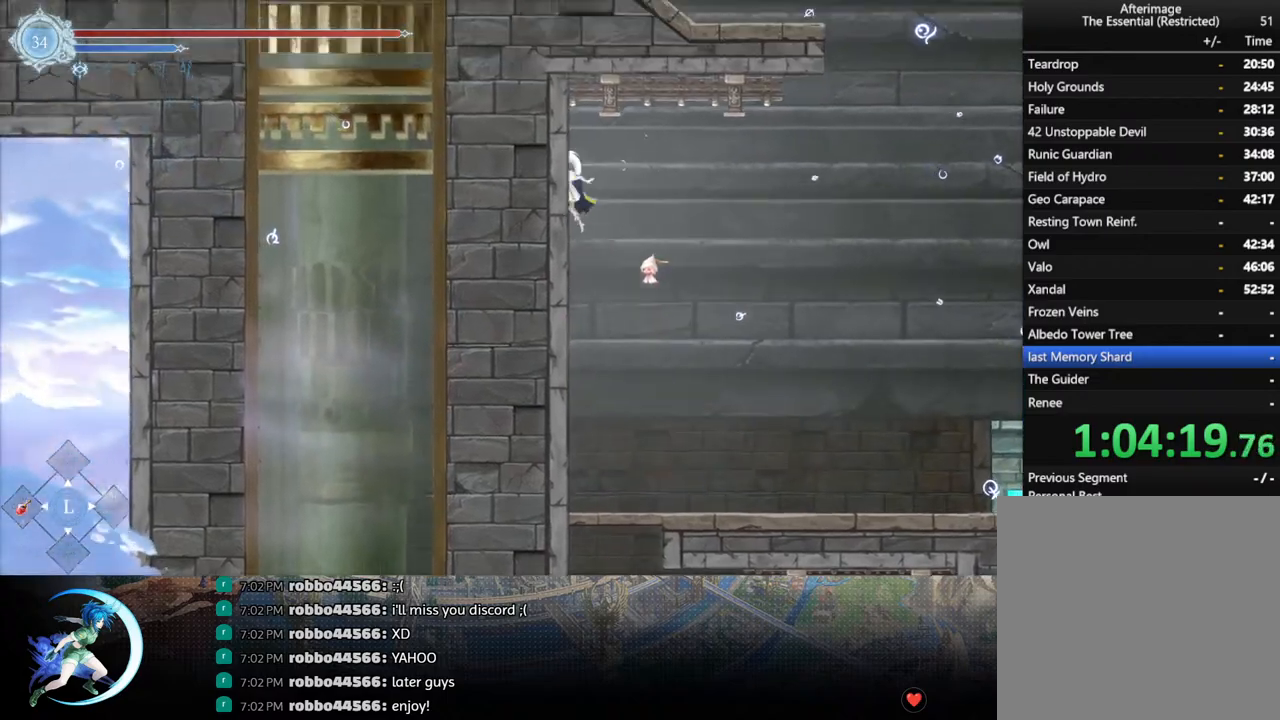
{"buttons": ["SQUARE", "DPAD_RIGHT"], "left_stick": "center", "right_stick": "center", "events": [[117, "CROSS", "down"], [133, "DPAD_LEFT", "up"], [167, "DPAD_RIGHT", "down"], [317, "CROSS", "up"], [500, "SQUARE", "down"]]}
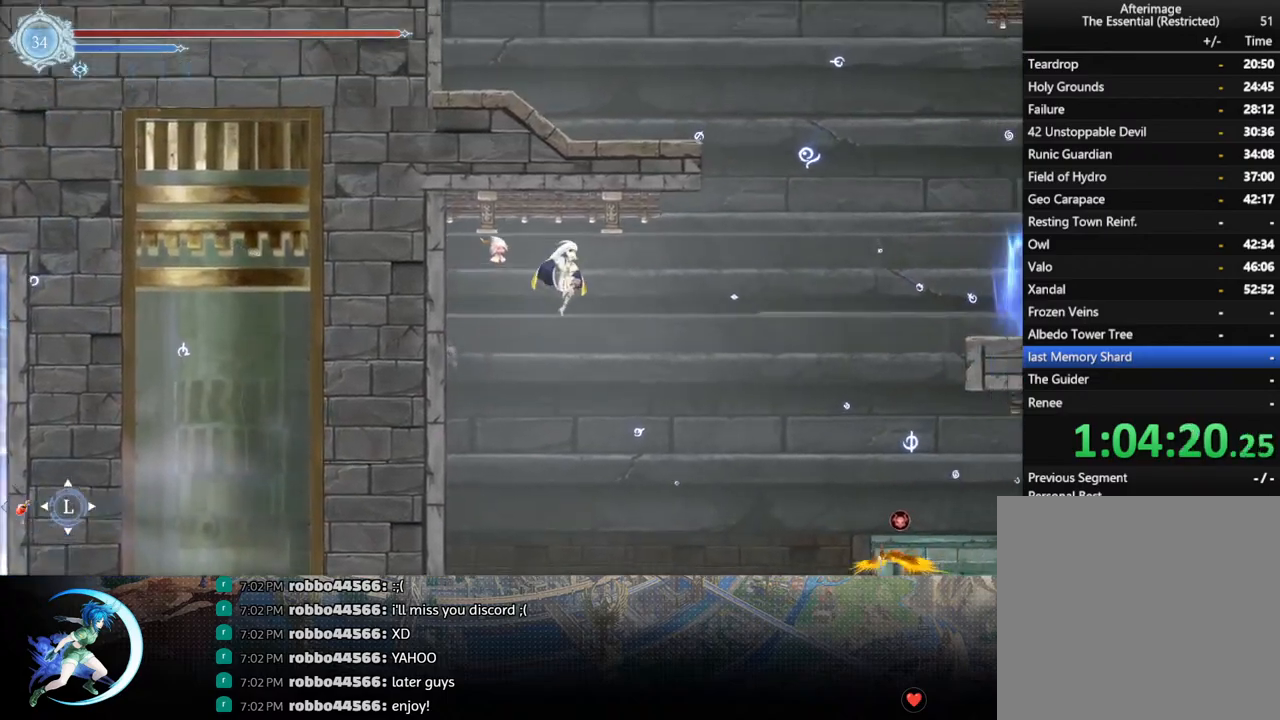
{"buttons": ["CROSS", "DPAD_RIGHT"], "left_stick": "center", "right_stick": "center", "events": [[117, "SQUARE", "up"], [417, "CROSS", "down"]]}
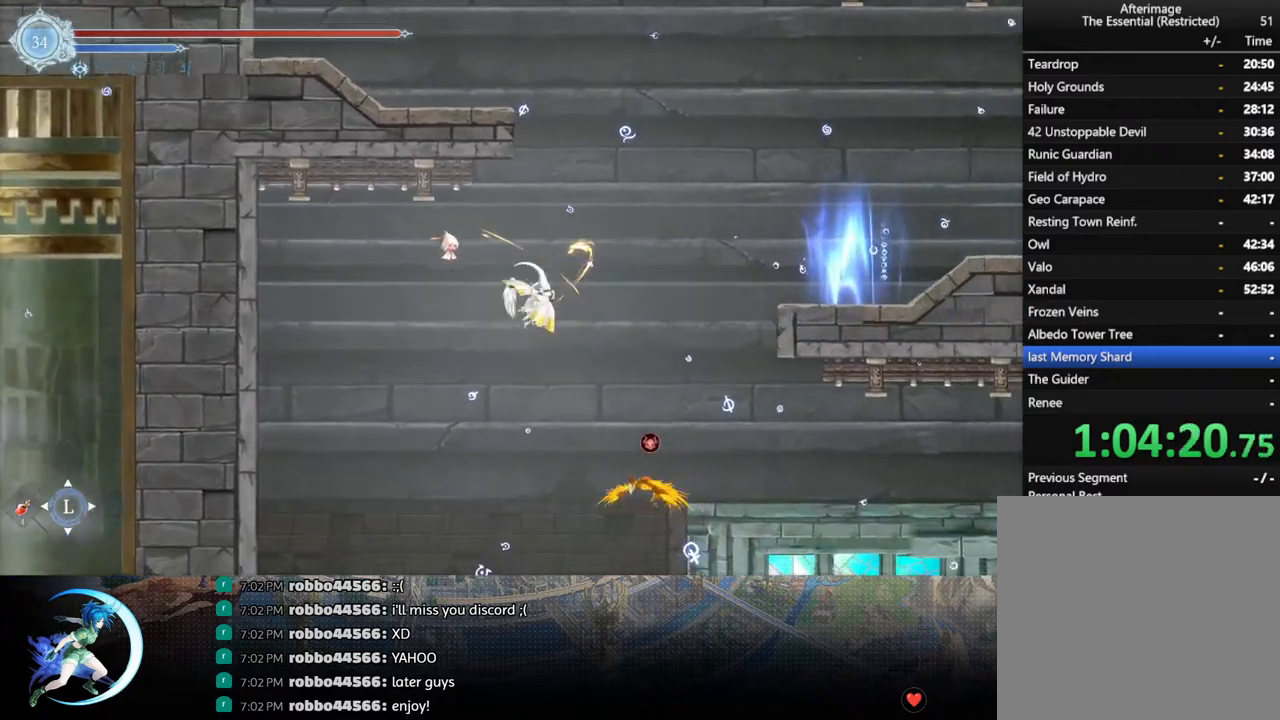
{"buttons": ["R1", "DPAD_RIGHT"], "left_stick": "center", "right_stick": "center", "events": [[317, "CROSS", "up"], [367, "R1", "down"]]}
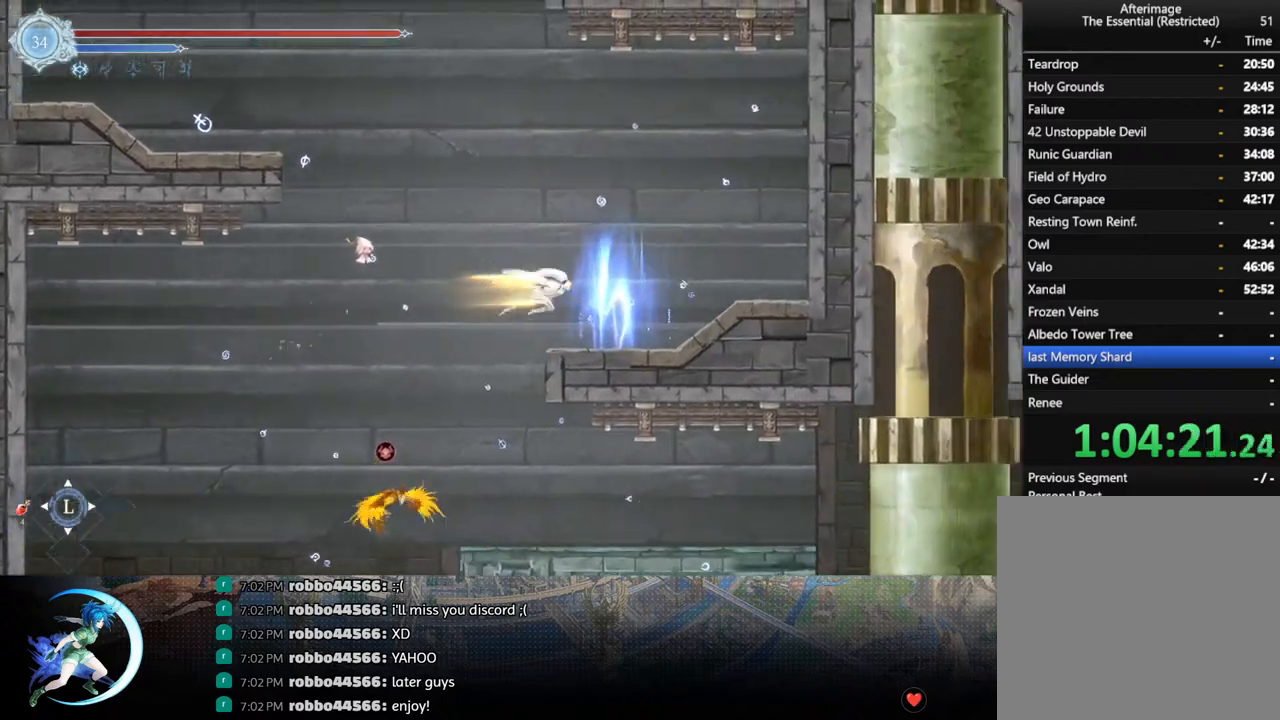
{"buttons": [], "left_stick": "center", "right_stick": "center", "events": [[67, "R1", "up"], [150, "DPAD_RIGHT", "up"], [217, "DPAD_UP", "down"], [283, "CIRCLE", "down"], [317, "DPAD_UP", "up"], [350, "CIRCLE", "up"], [417, "CIRCLE", "down"], [467, "CIRCLE", "up"]]}
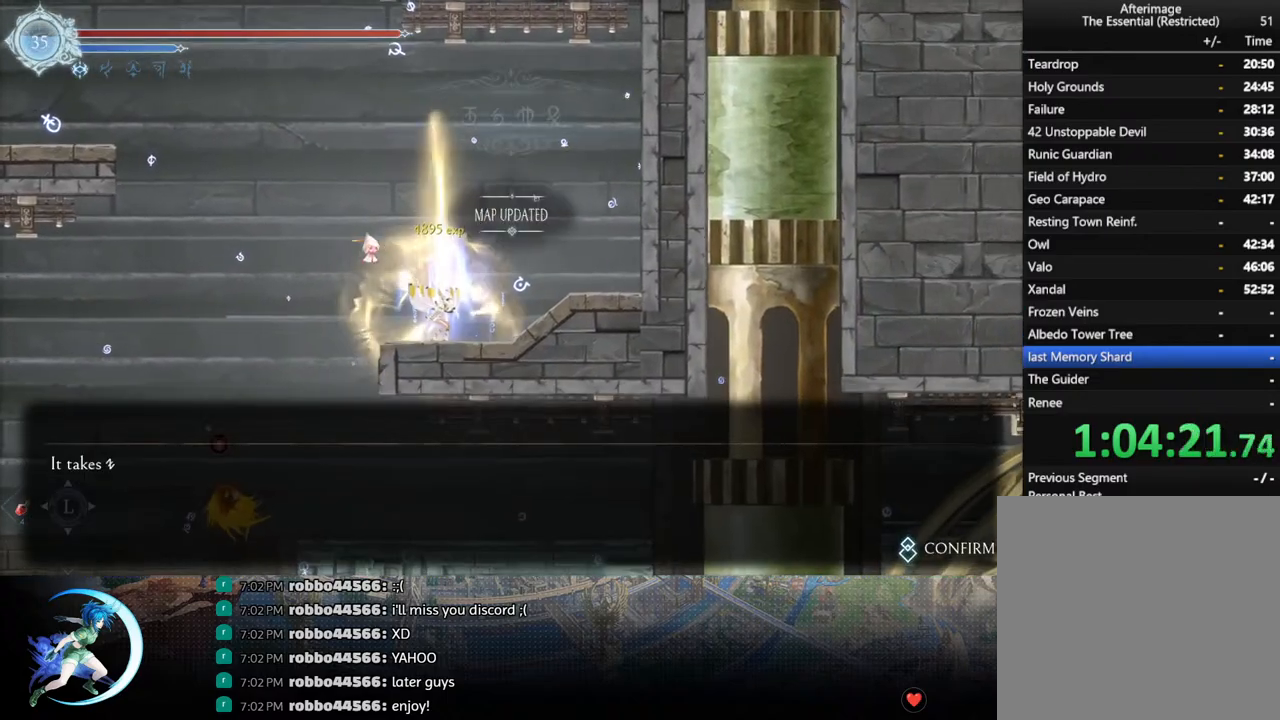
{"buttons": ["R1", "DPAD_RIGHT"], "left_stick": "center", "right_stick": "center", "events": [[50, "CIRCLE", "down"], [100, "CIRCLE", "up"], [183, "CIRCLE", "down"], [283, "CIRCLE", "up"], [300, "DPAD_RIGHT", "down"], [400, "R1", "down"]]}
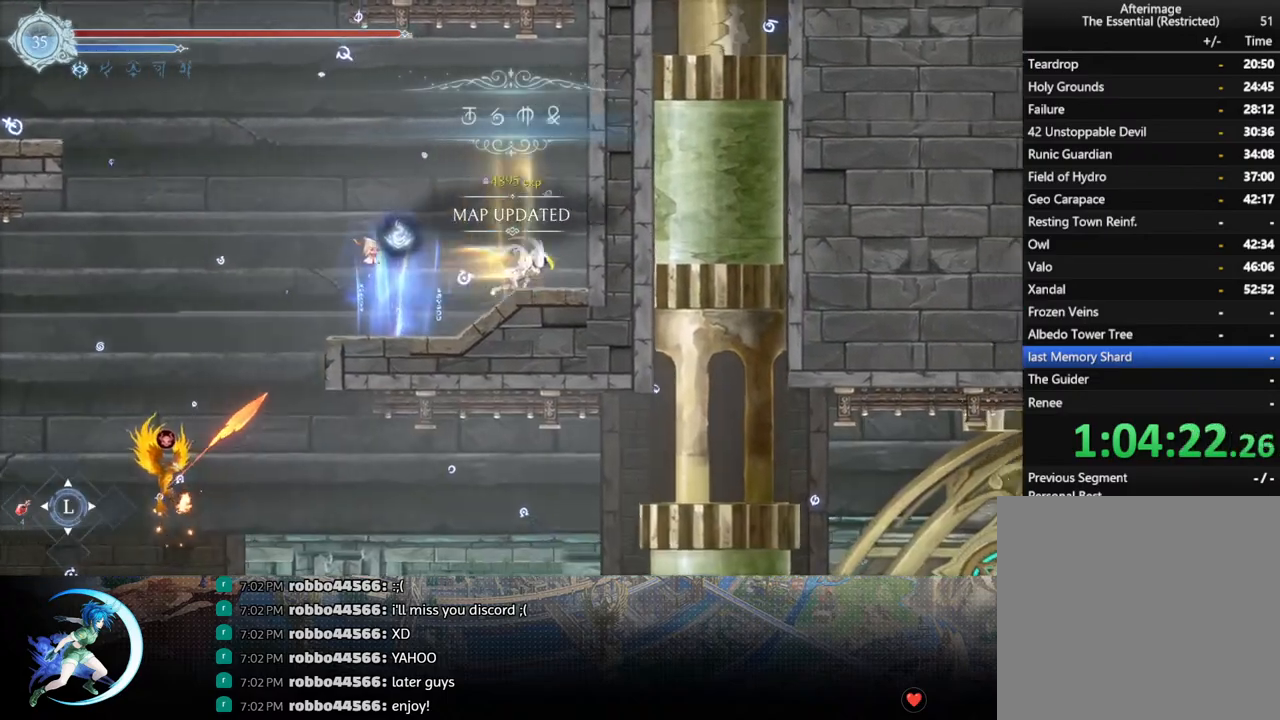
{"buttons": ["DPAD_RIGHT"], "left_stick": "center", "right_stick": "center", "events": [[33, "R1", "up"], [267, "DPAD_RIGHT", "up"], [433, "DPAD_RIGHT", "down"]]}
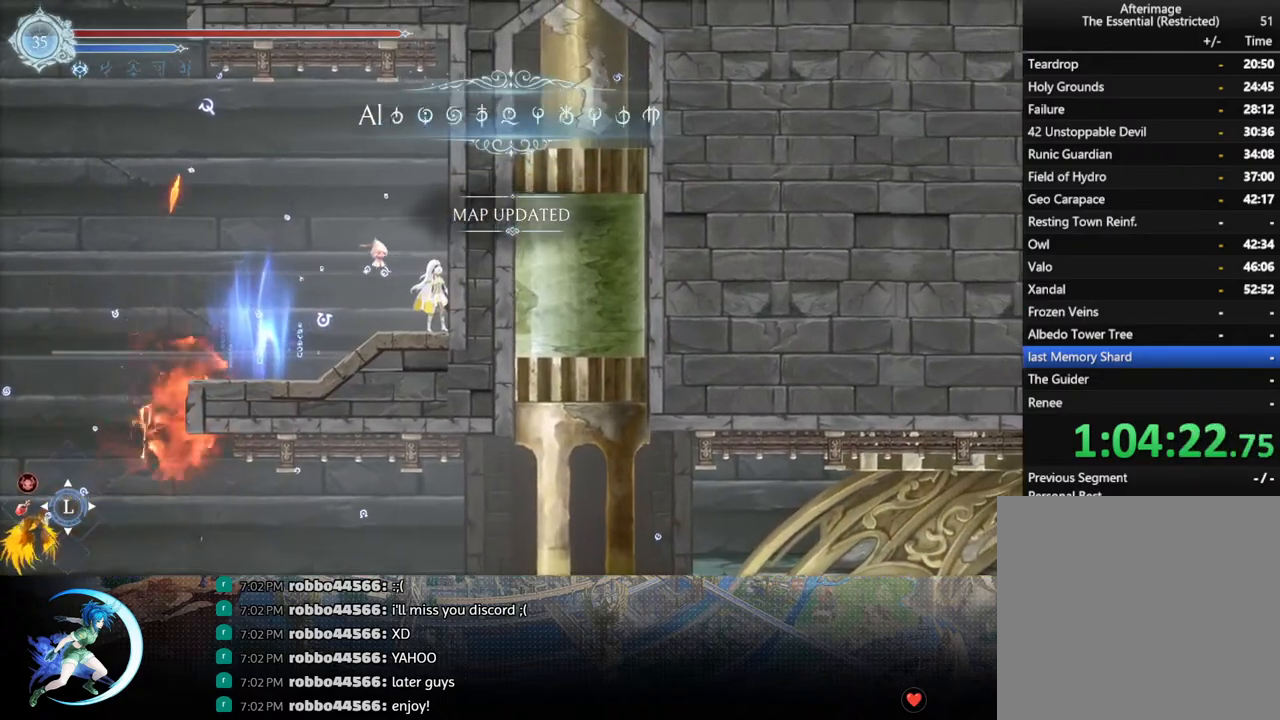
{"buttons": ["DPAD_LEFT"], "left_stick": "center", "right_stick": "center", "events": [[233, "DPAD_RIGHT", "up"], [317, "DPAD_LEFT", "down"]]}
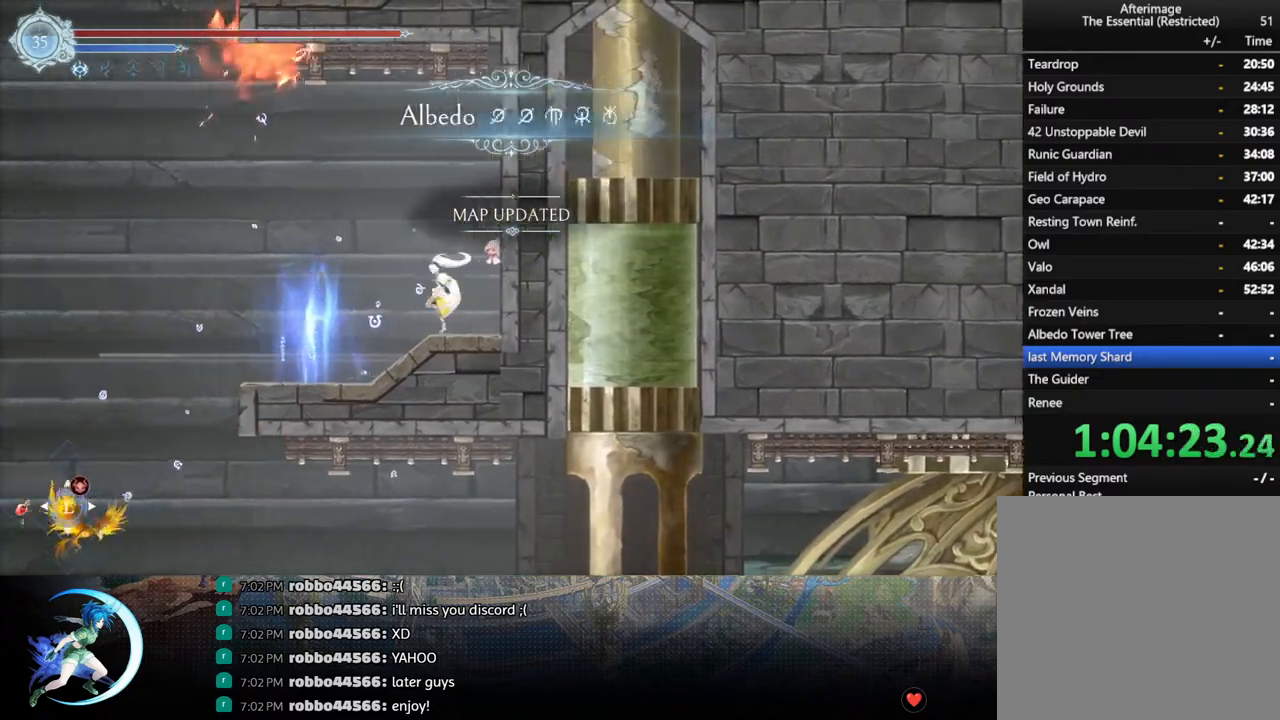
{"buttons": ["SQUARE", "DPAD_LEFT"], "left_stick": "center", "right_stick": "center", "events": [[50, "CROSS", "down"], [367, "CROSS", "up"], [450, "SQUARE", "down"]]}
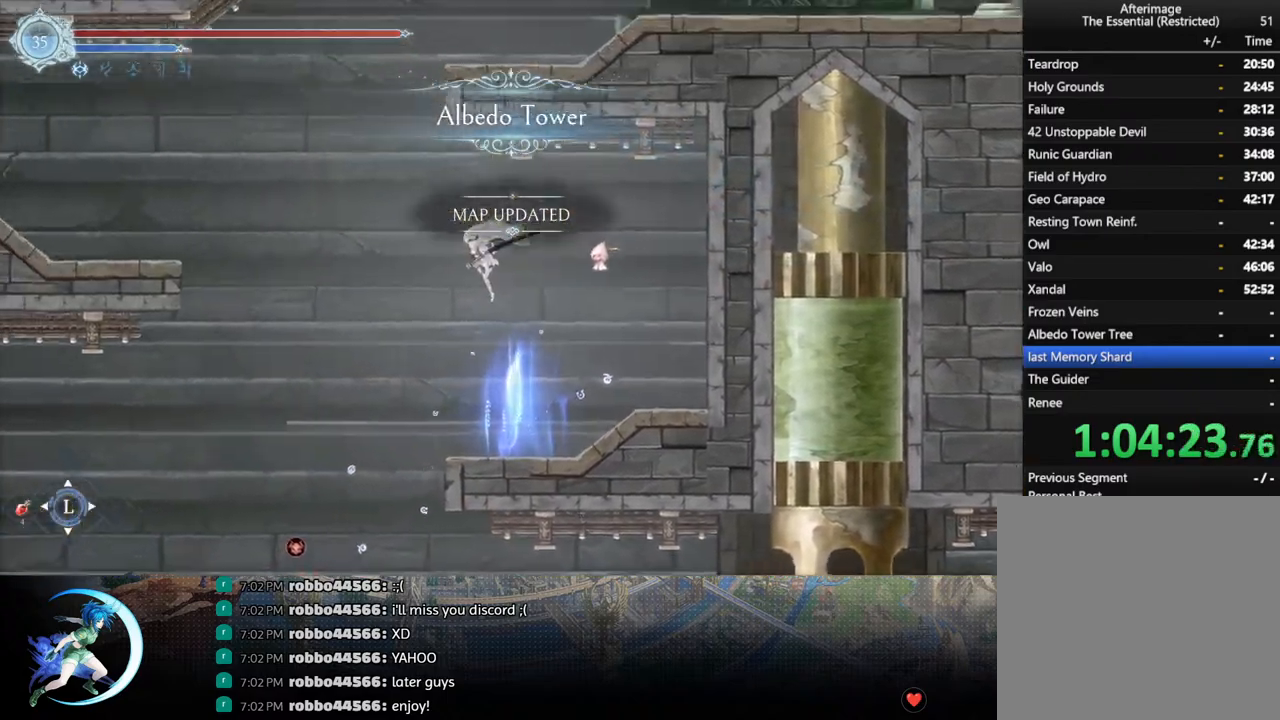
{"buttons": ["CROSS", "DPAD_LEFT"], "left_stick": "center", "right_stick": "center", "events": [[67, "SQUARE", "up"], [250, "CROSS", "down"]]}
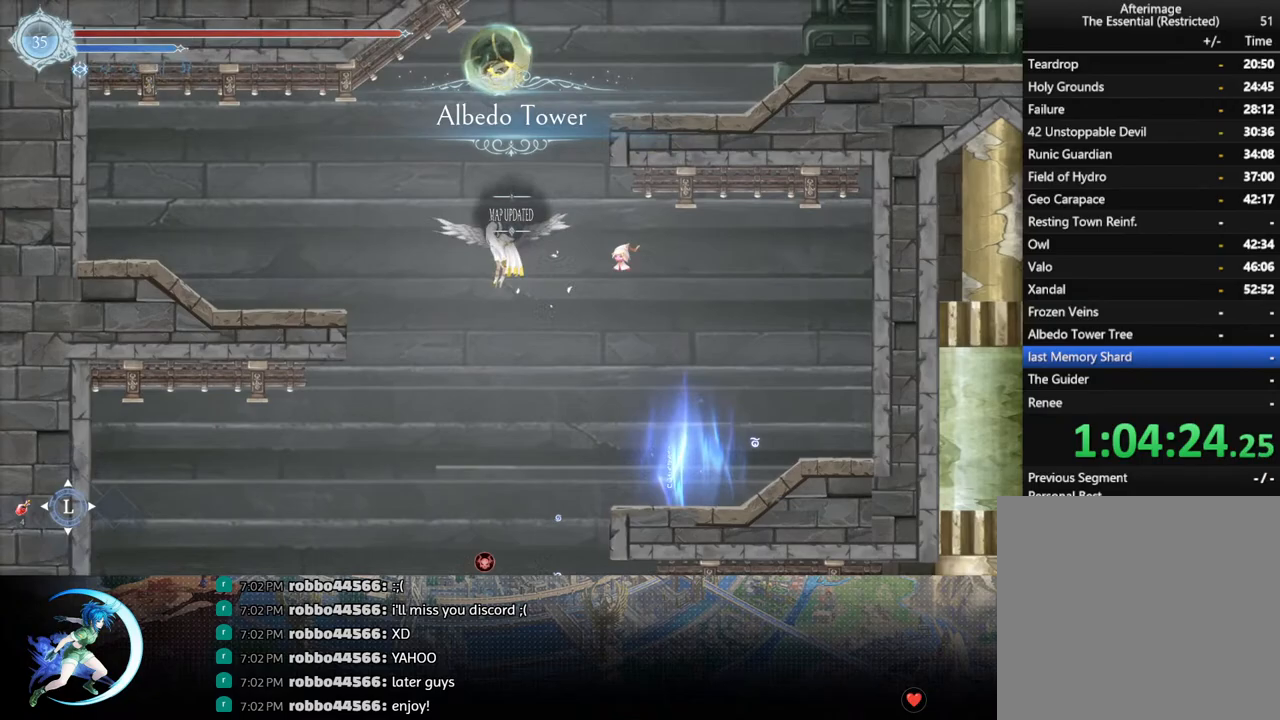
{"buttons": ["DPAD_LEFT"], "left_stick": "center", "right_stick": "center", "events": [[117, "CROSS", "up"], [150, "R1", "down"], [317, "R1", "up"]]}
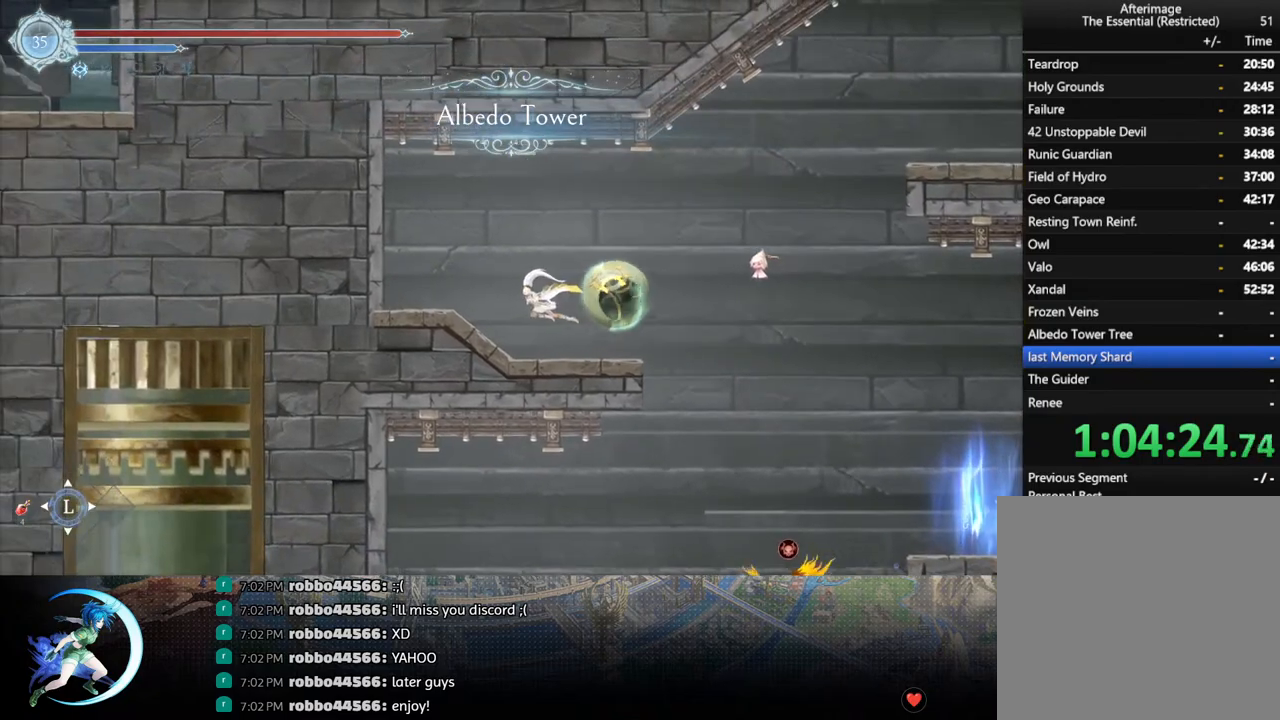
{"buttons": ["DPAD_LEFT"], "left_stick": "center", "right_stick": "center", "events": []}
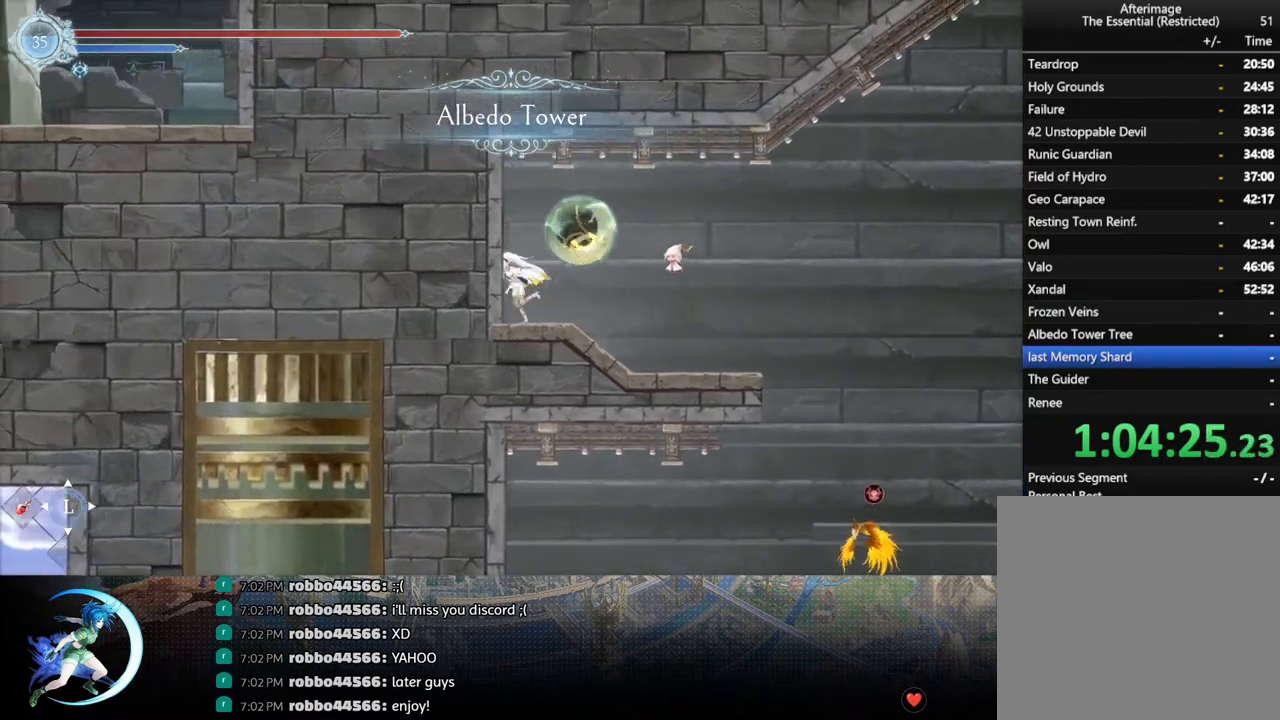
{"buttons": ["DPAD_DOWN"], "left_stick": "center", "right_stick": "center", "events": [[67, "DPAD_DOWN", "down"], [100, "DPAD_LEFT", "up"], [133, "DPAD_RIGHT", "down"], [233, "DPAD_RIGHT", "up"]]}
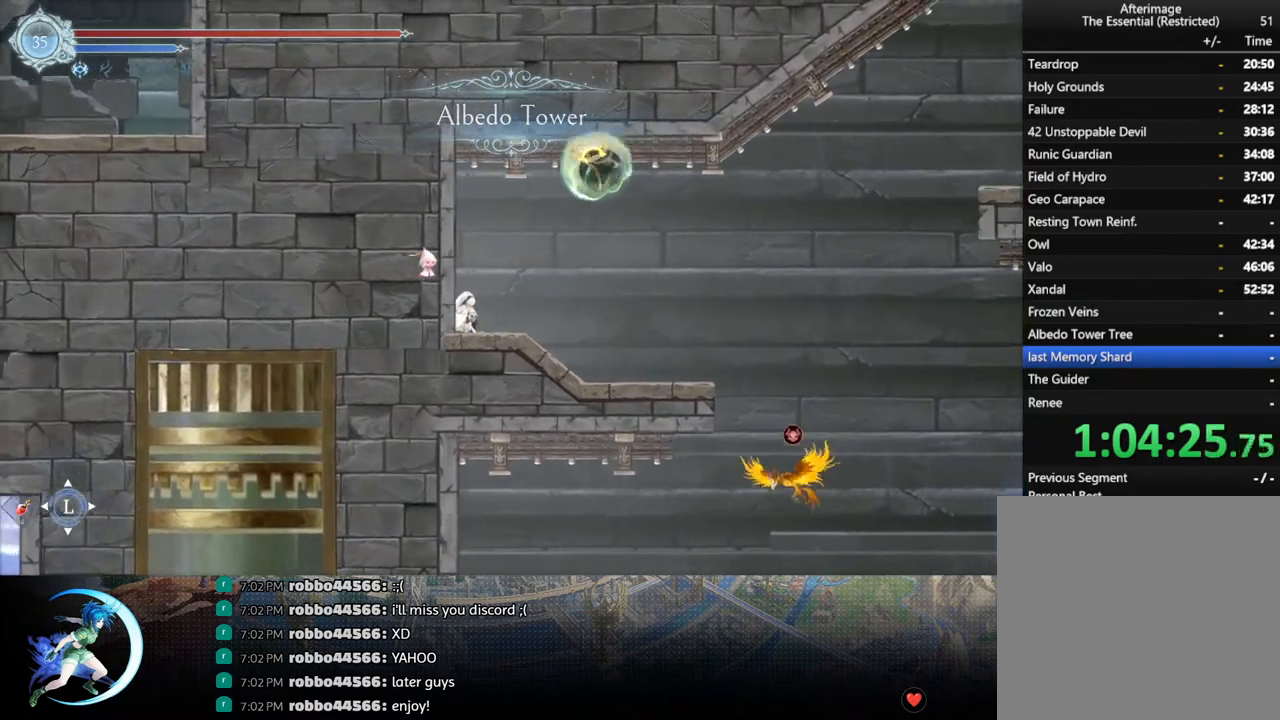
{"buttons": ["DPAD_RIGHT"], "left_stick": "center", "right_stick": "center", "events": [[33, "DPAD_RIGHT", "down"], [50, "DPAD_DOWN", "up"], [267, "DPAD_RIGHT", "up"], [317, "DPAD_RIGHT", "down"]]}
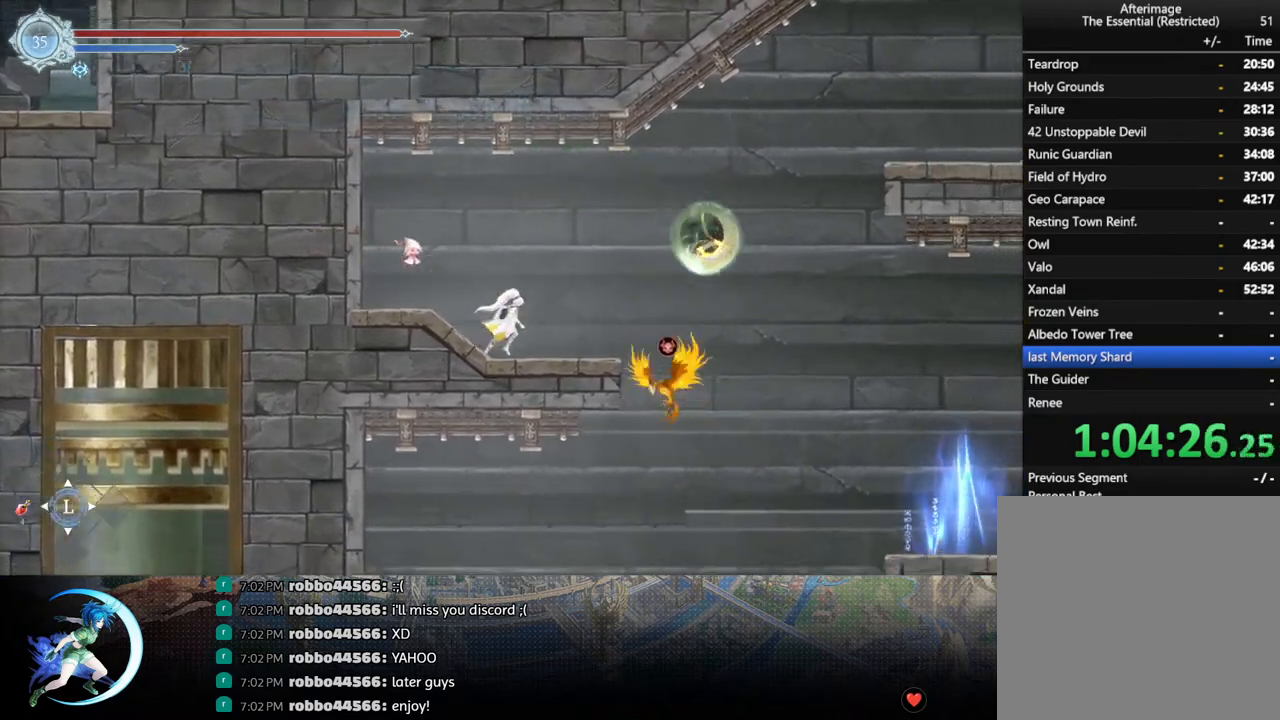
{"buttons": ["SQUARE", "DPAD_RIGHT"], "left_stick": "center", "right_stick": "center", "events": [[83, "DPAD_RIGHT", "up"], [133, "CROSS", "down"], [233, "DPAD_RIGHT", "down"], [417, "CROSS", "up"], [500, "SQUARE", "down"]]}
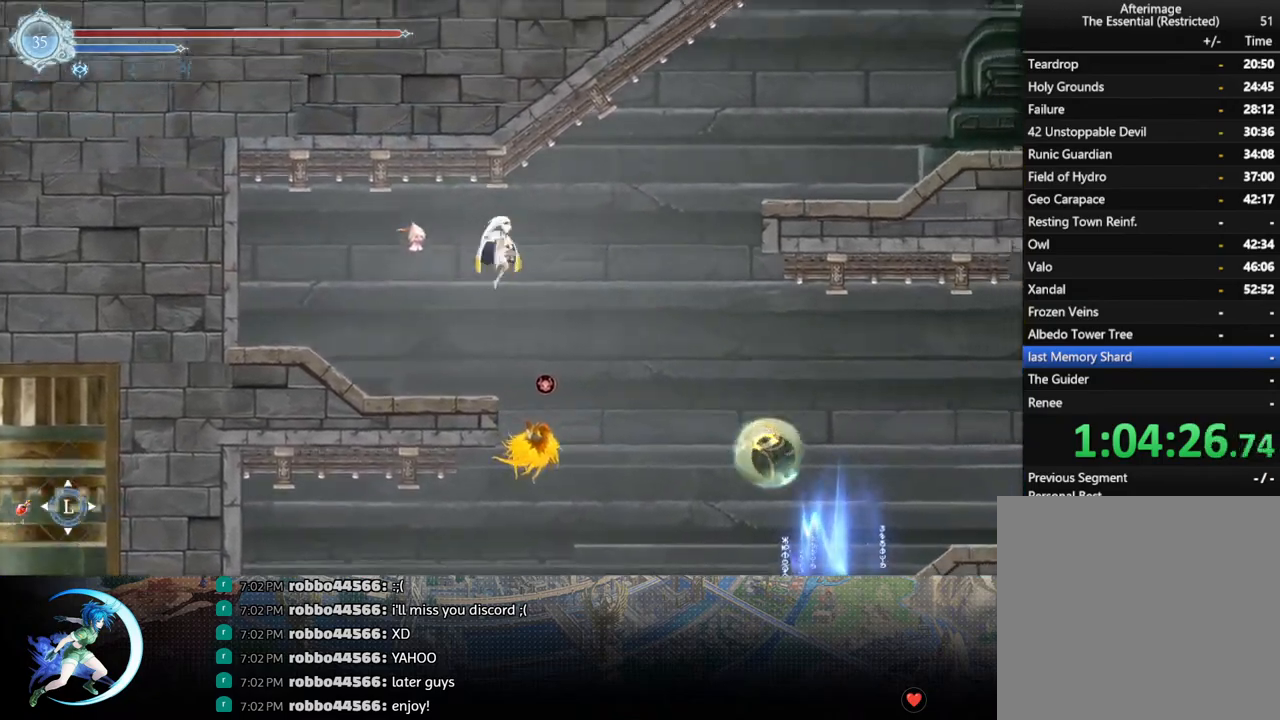
{"buttons": ["R1", "DPAD_RIGHT"], "left_stick": "center", "right_stick": "center", "events": [[117, "SQUARE", "up"], [217, "CROSS", "down"], [467, "CROSS", "up"], [500, "R1", "down"]]}
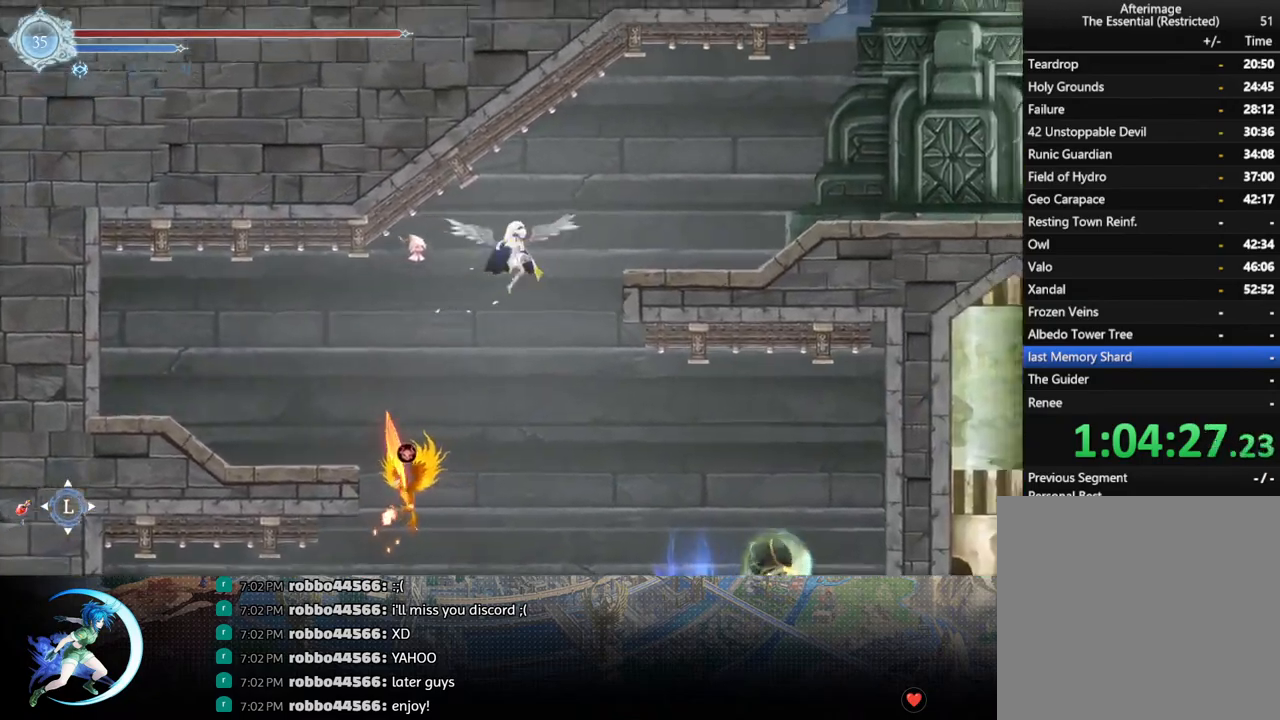
{"buttons": ["CROSS", "DPAD_RIGHT"], "left_stick": "center", "right_stick": "center", "events": [[133, "R1", "up"], [450, "CROSS", "down"]]}
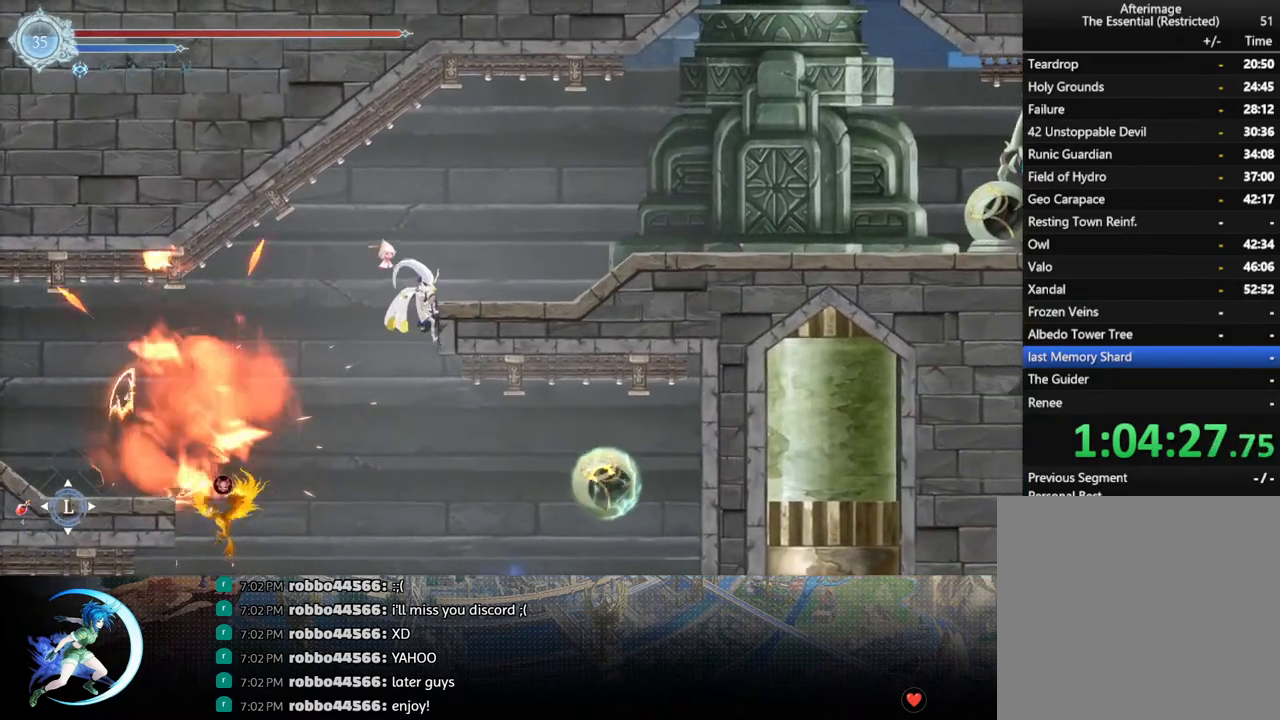
{"buttons": ["CROSS", "DPAD_DOWN", "DPAD_RIGHT"], "left_stick": "center", "right_stick": "center", "events": [[317, "CROSS", "up"], [317, "R1", "down"], [417, "DPAD_DOWN", "down"], [450, "CROSS", "down"], [467, "R1", "up"]]}
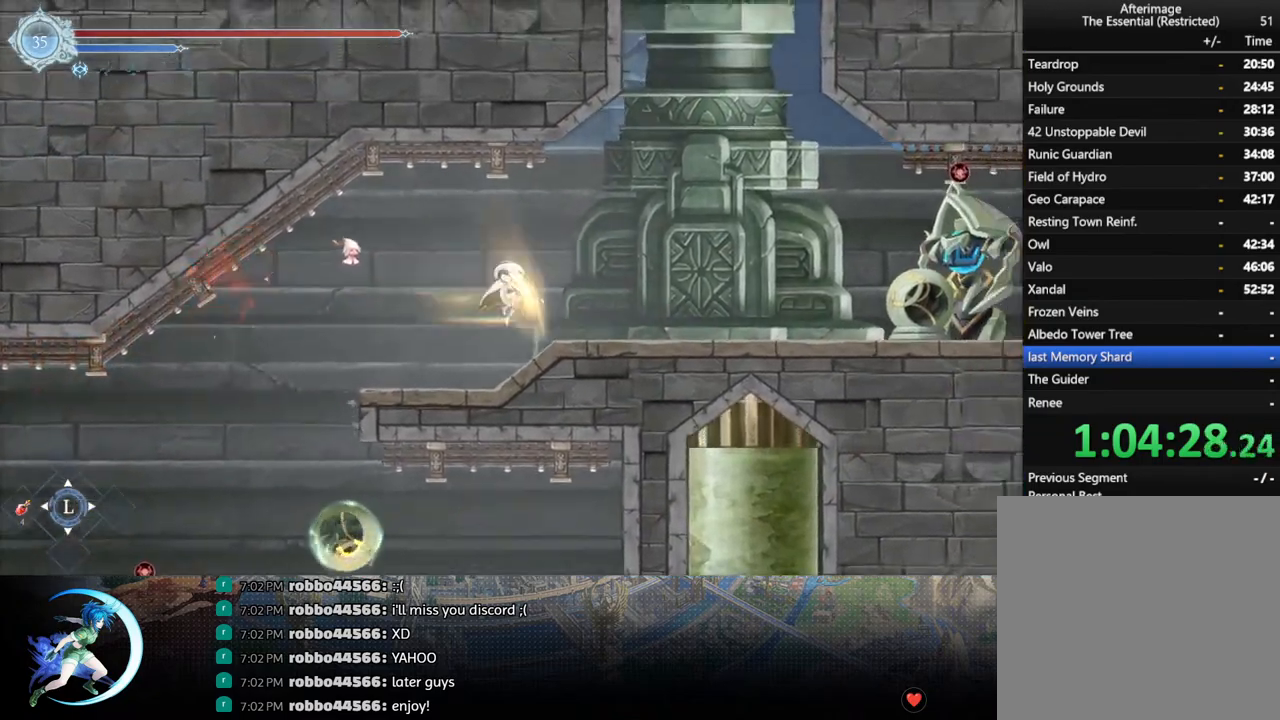
{"buttons": ["DPAD_RIGHT"], "left_stick": "center", "right_stick": "center", "events": [[50, "CROSS", "up"], [50, "DPAD_DOWN", "up"], [133, "R1", "down"], [317, "R1", "up"]]}
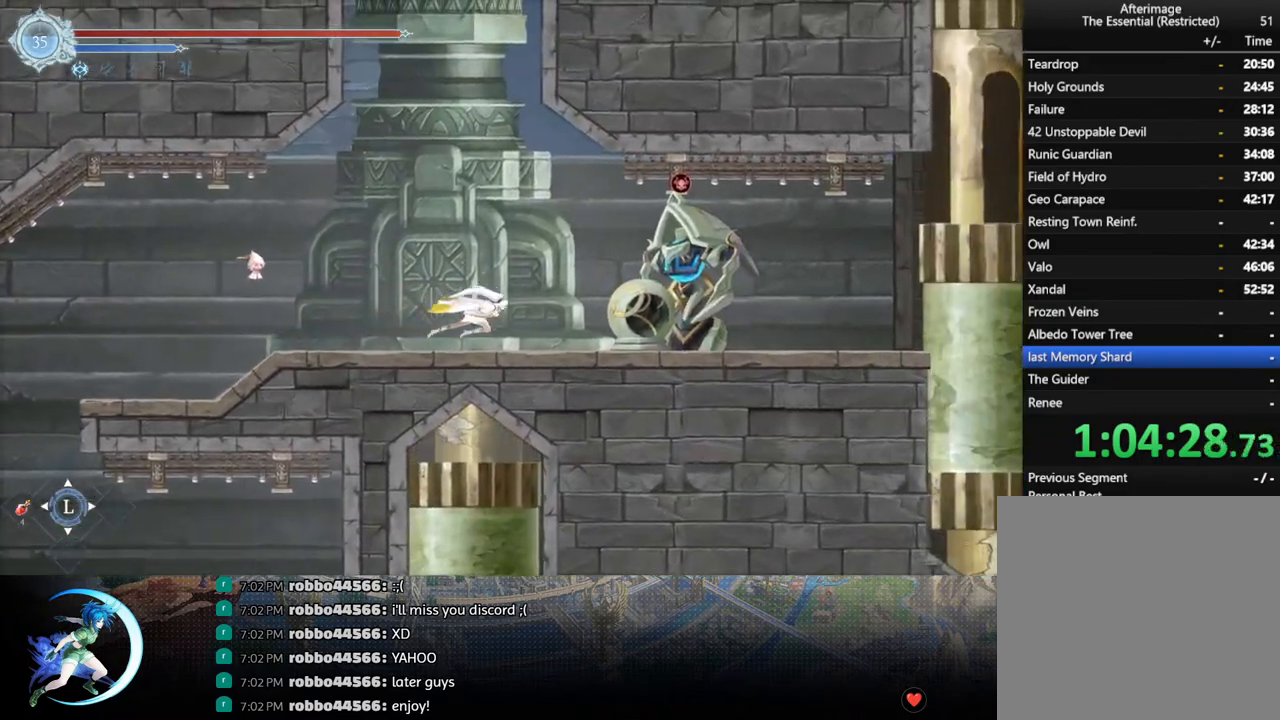
{"buttons": [], "left_stick": "center", "right_stick": "center", "events": [[17, "CROSS", "down"], [100, "CROSS", "up"], [167, "SQUARE", "down"], [250, "SQUARE", "up"], [267, "DPAD_RIGHT", "up"]]}
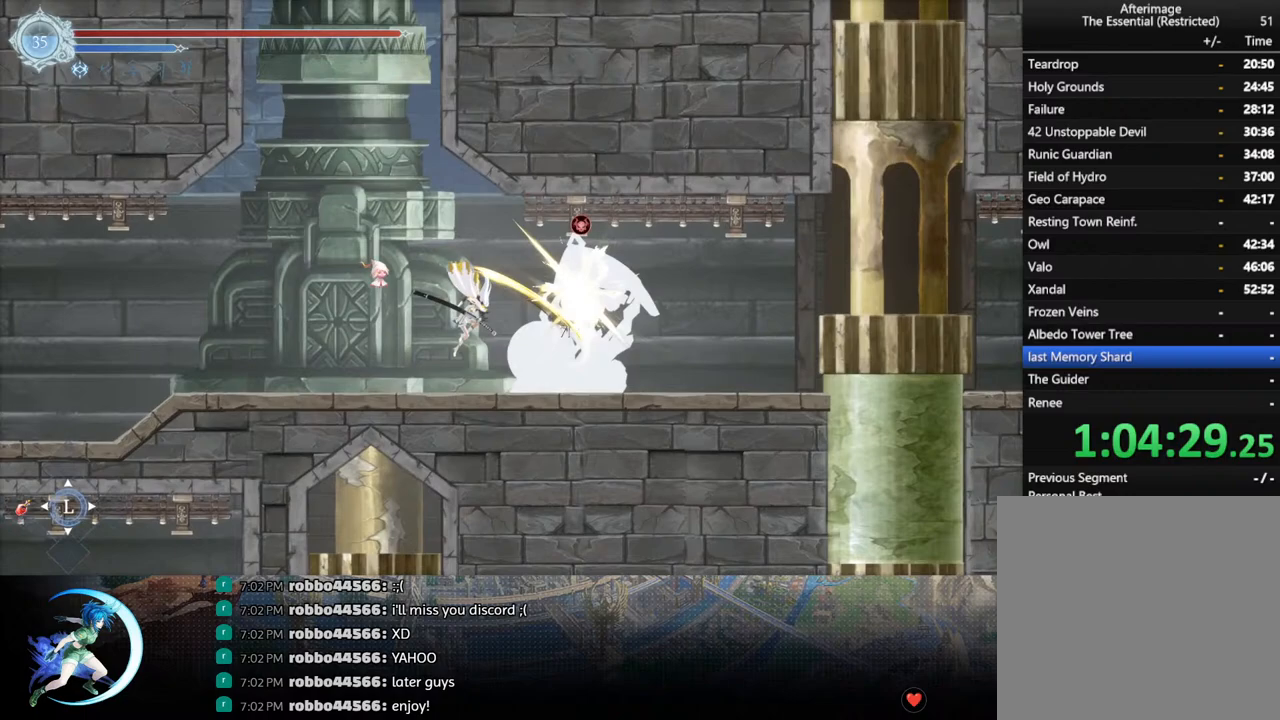
{"buttons": [], "left_stick": "center", "right_stick": "center", "events": [[100, "DPAD_DOWN", "down"], [150, "DPAD_RIGHT", "down"], [200, "DPAD_DOWN", "up"], [250, "SQUARE", "down"], [300, "DPAD_RIGHT", "up"], [350, "SQUARE", "up"]]}
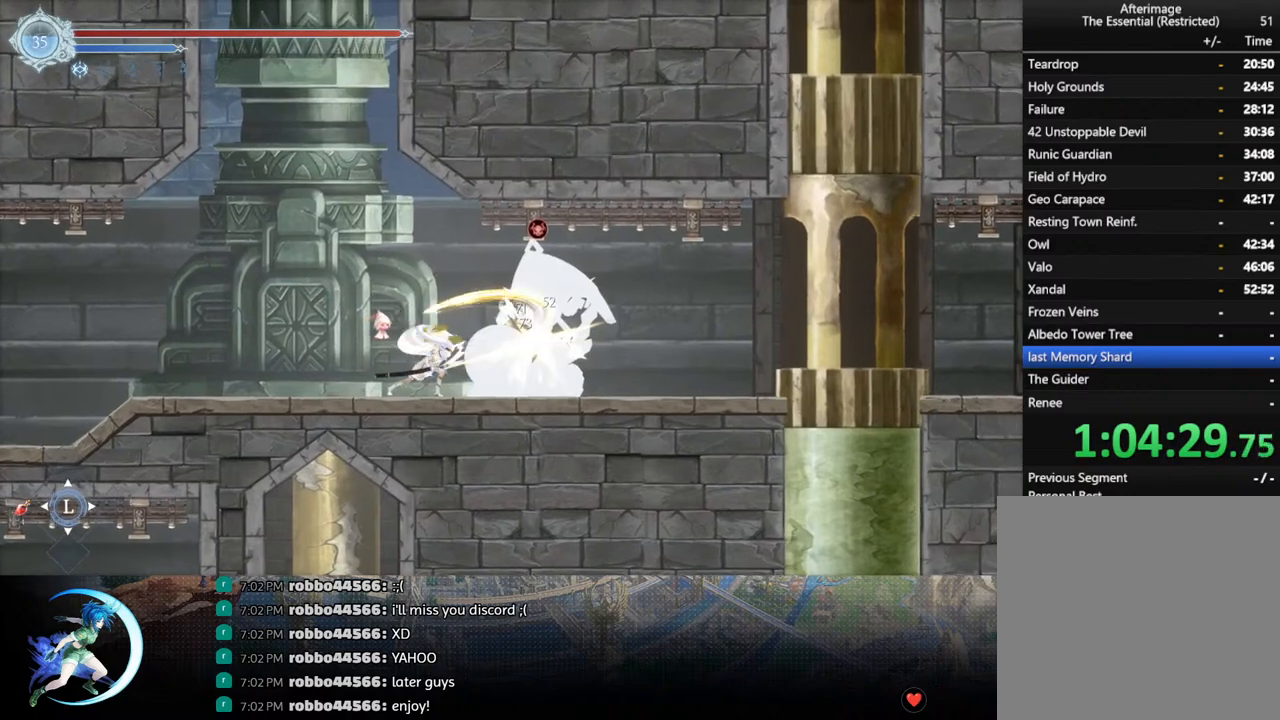
{"buttons": [], "left_stick": "center", "right_stick": "center", "events": [[83, "CROSS", "down"], [183, "CROSS", "up"], [233, "SQUARE", "down"], [317, "SQUARE", "up"]]}
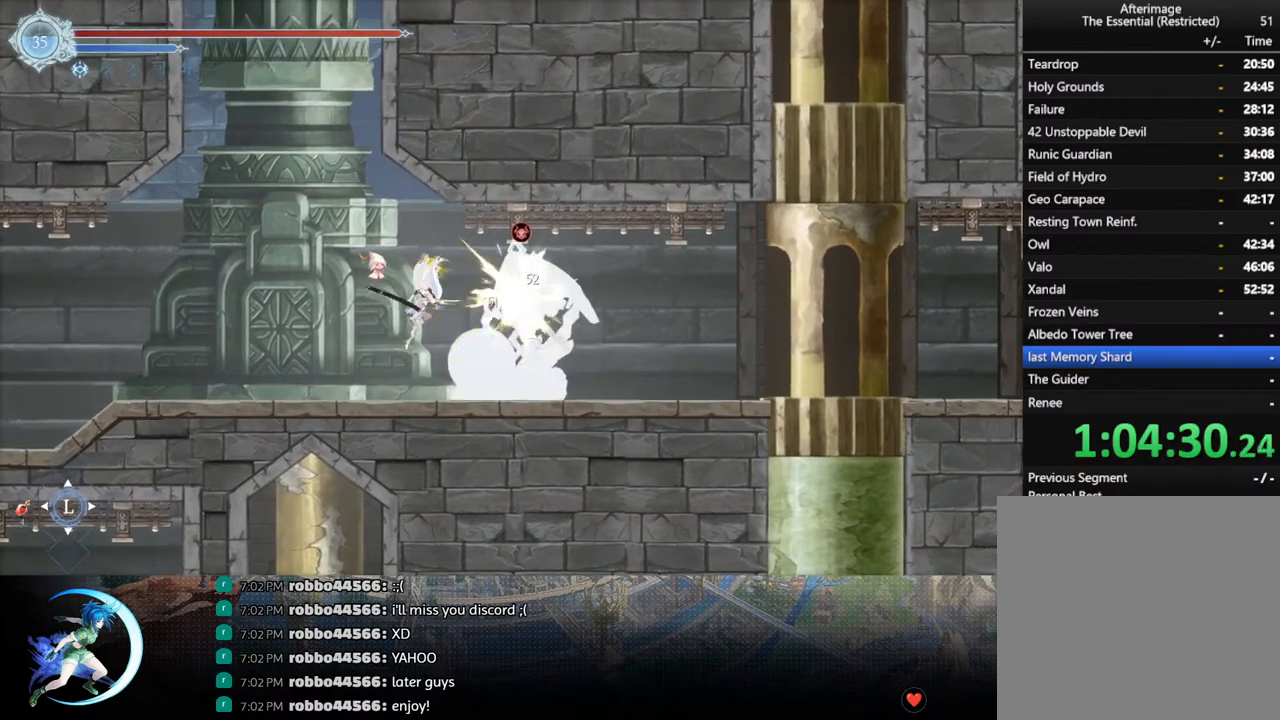
{"buttons": [], "left_stick": "center", "right_stick": "center", "events": [[183, "DPAD_DOWN", "down"], [217, "DPAD_RIGHT", "down"], [283, "DPAD_DOWN", "up"], [317, "SQUARE", "down"], [350, "DPAD_RIGHT", "up"], [433, "SQUARE", "up"]]}
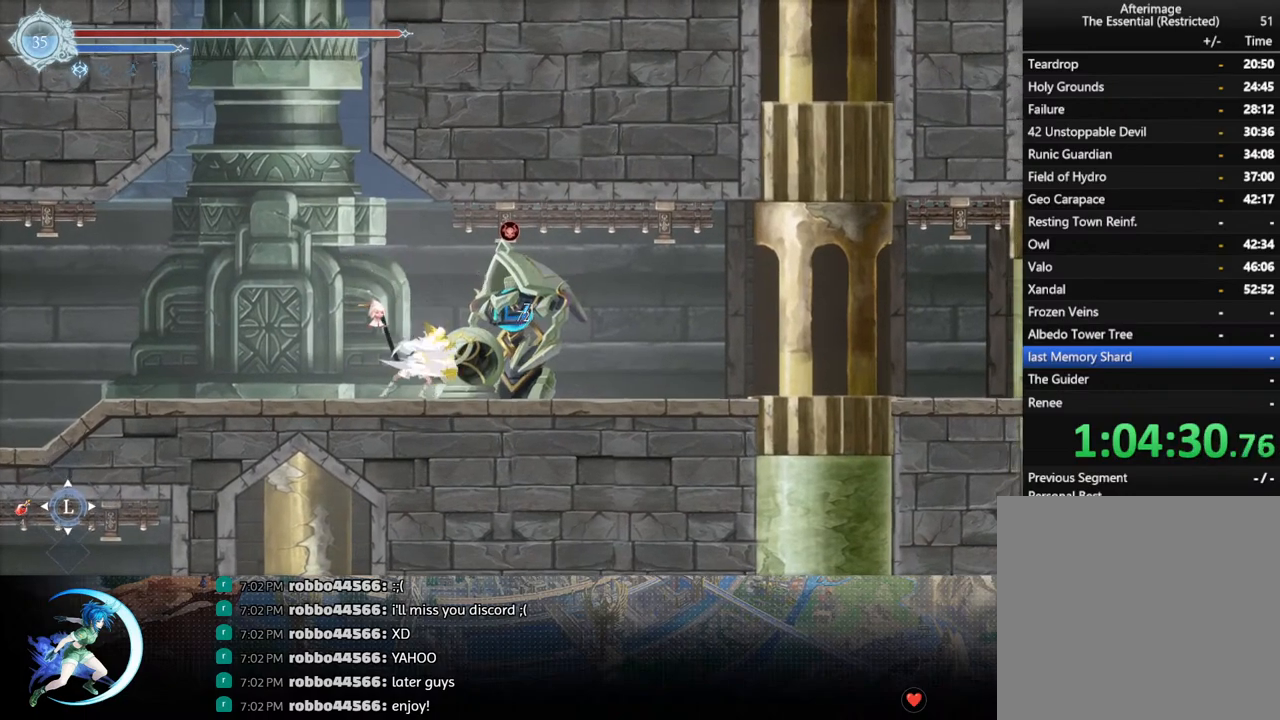
{"buttons": [], "left_stick": "center", "right_stick": "center", "events": [[200, "CROSS", "down"], [217, "DPAD_RIGHT", "down"], [250, "CROSS", "up"], [300, "SQUARE", "down"], [333, "DPAD_RIGHT", "up"], [400, "SQUARE", "up"]]}